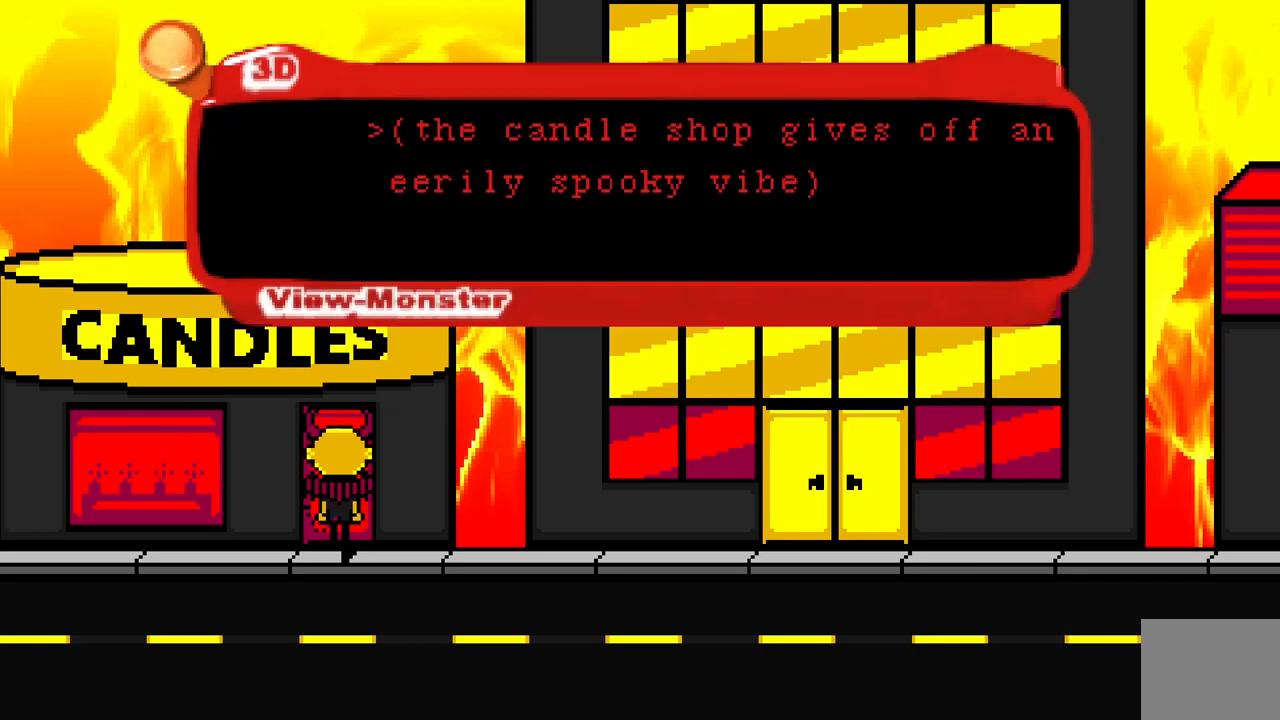
Gameplay with keyboard; each line is a JSON object with the keys held at the frame after it. "events" lists presses ("down") and releases ("up") of "a", "ctrl", "d", "e", "q", "s", "shift", "space" and "w" between this image and that frame as [ms after this image, input, new state], when the widget could be followed in between. No other keys are recorded. Mouse input is not recorded.
{"keys": ["a", "w"], "events": []}
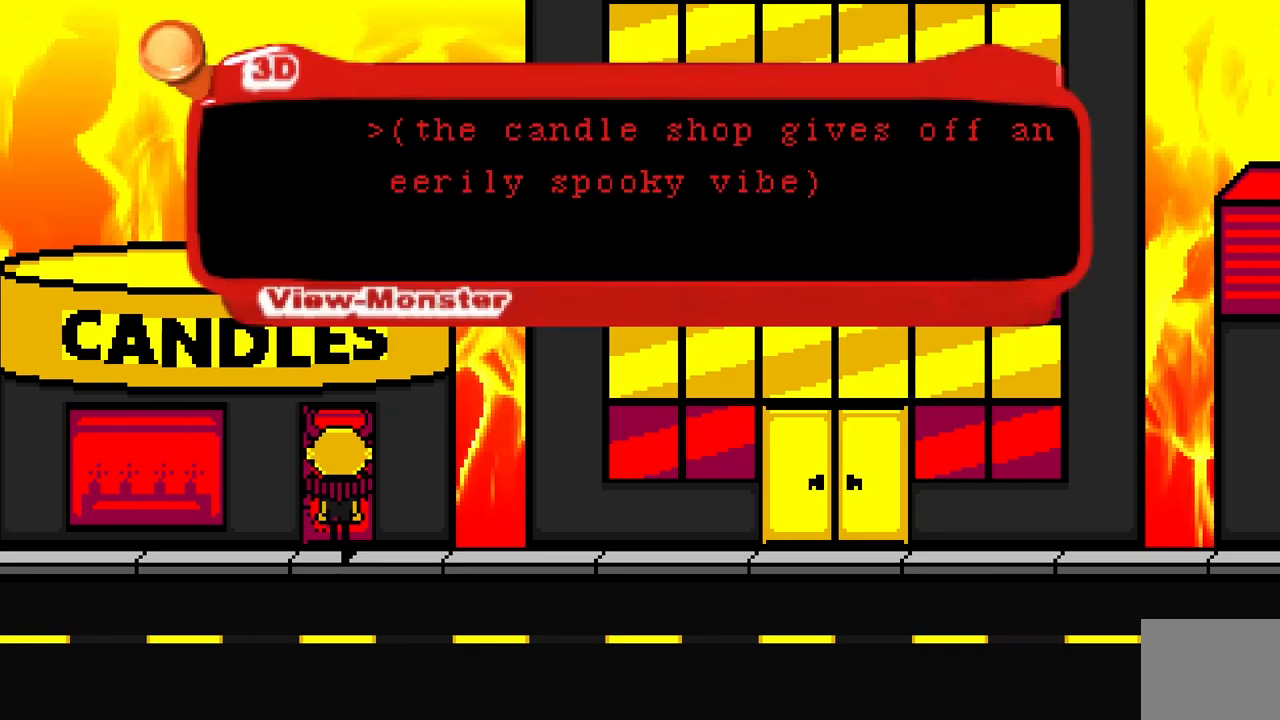
{"keys": ["a", "w"], "events": []}
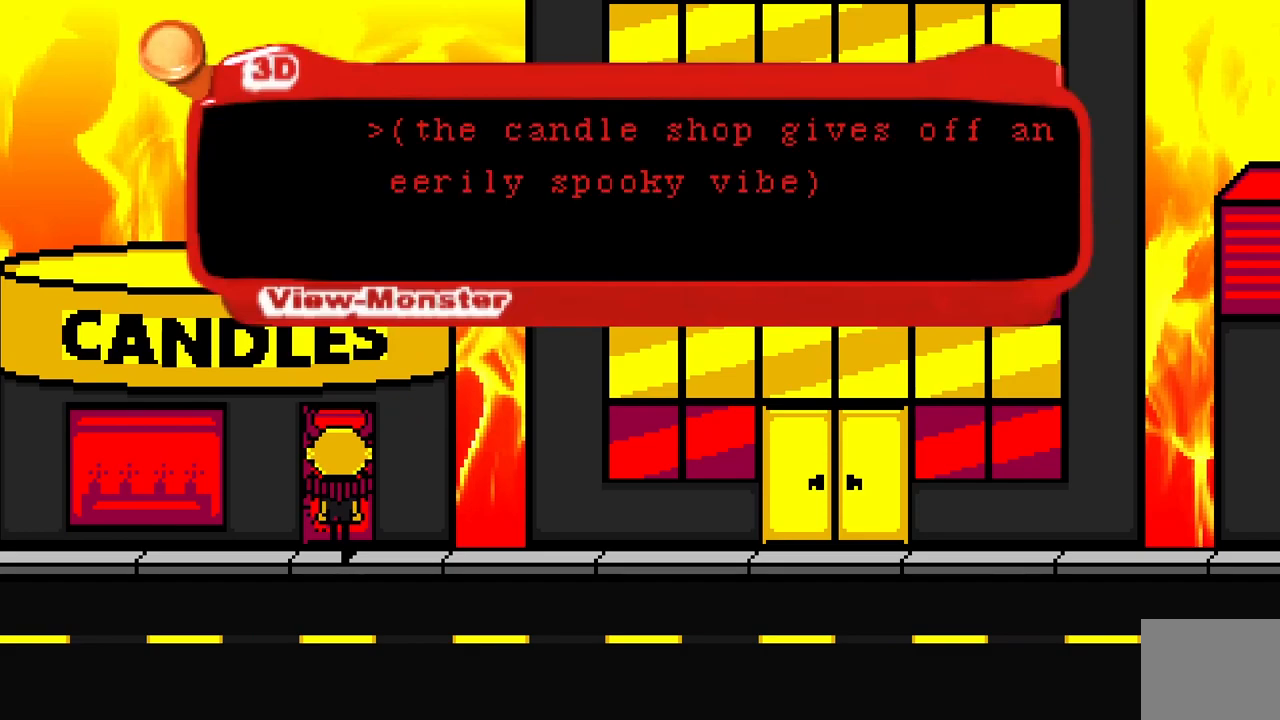
{"keys": ["a", "w"], "events": []}
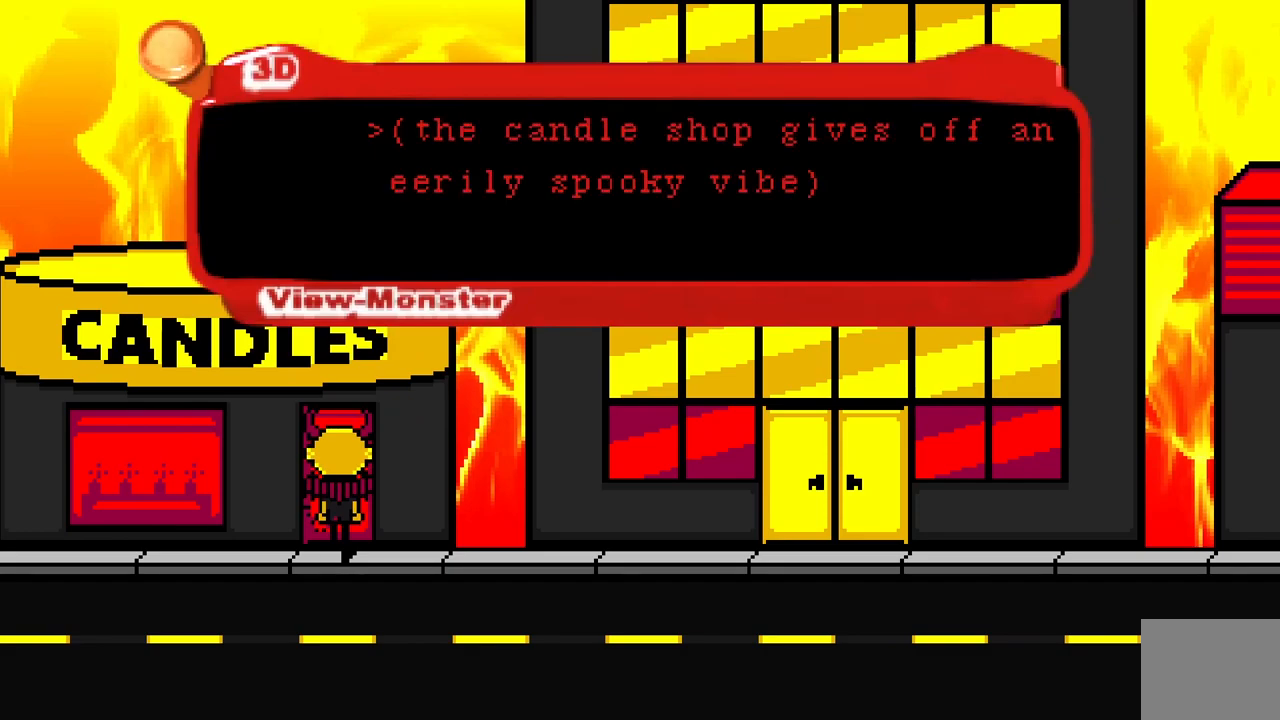
{"keys": ["a", "w"], "events": [[33, "space", "down"], [150, "space", "up"]]}
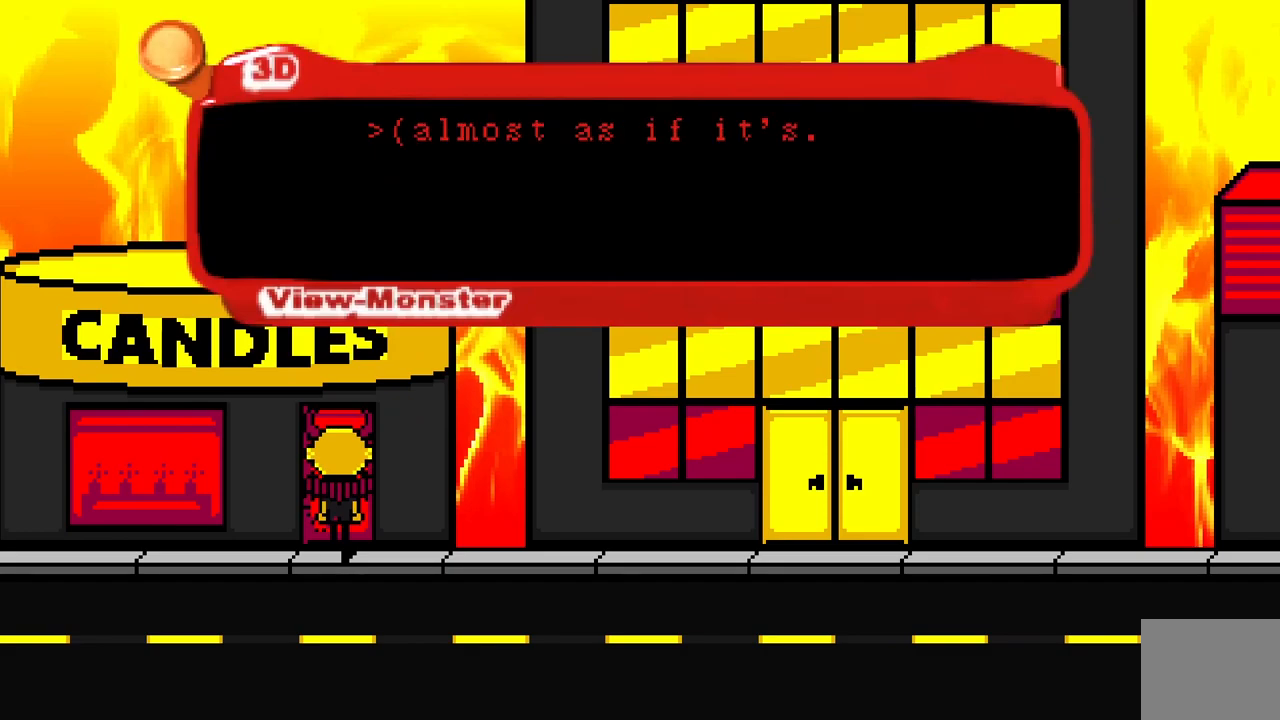
{"keys": ["a", "w"], "events": []}
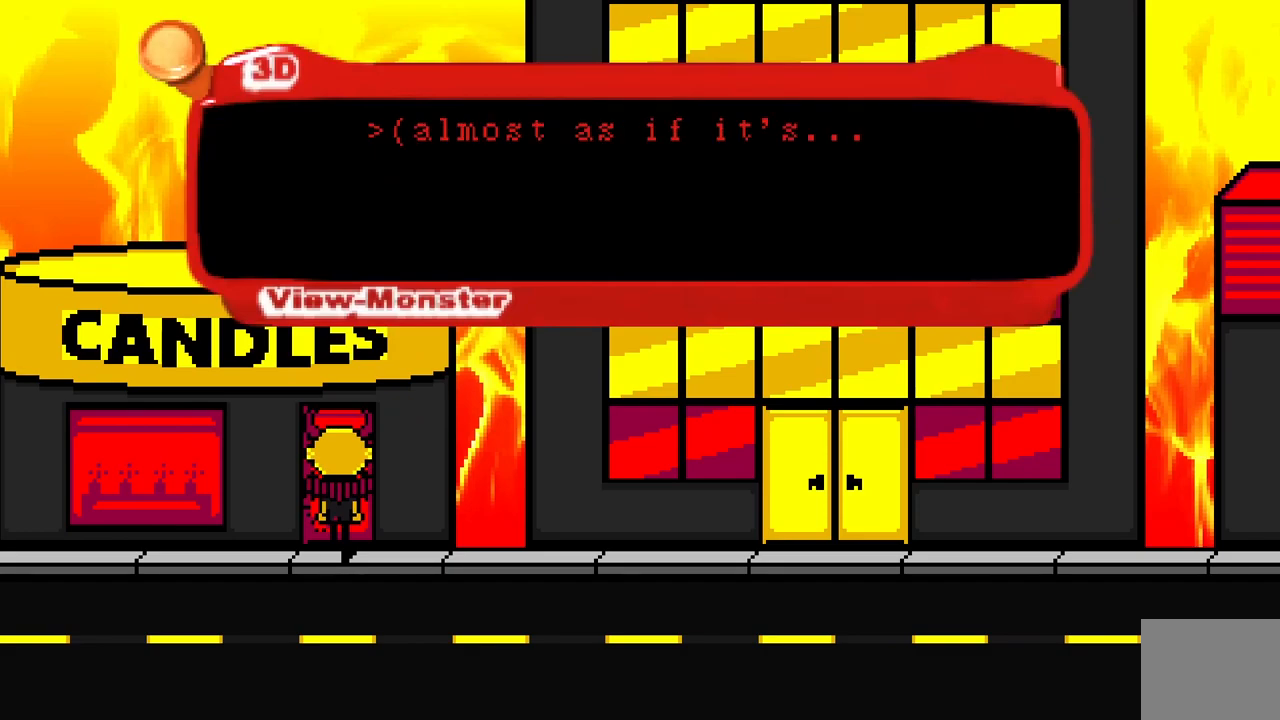
{"keys": ["a", "w"], "events": []}
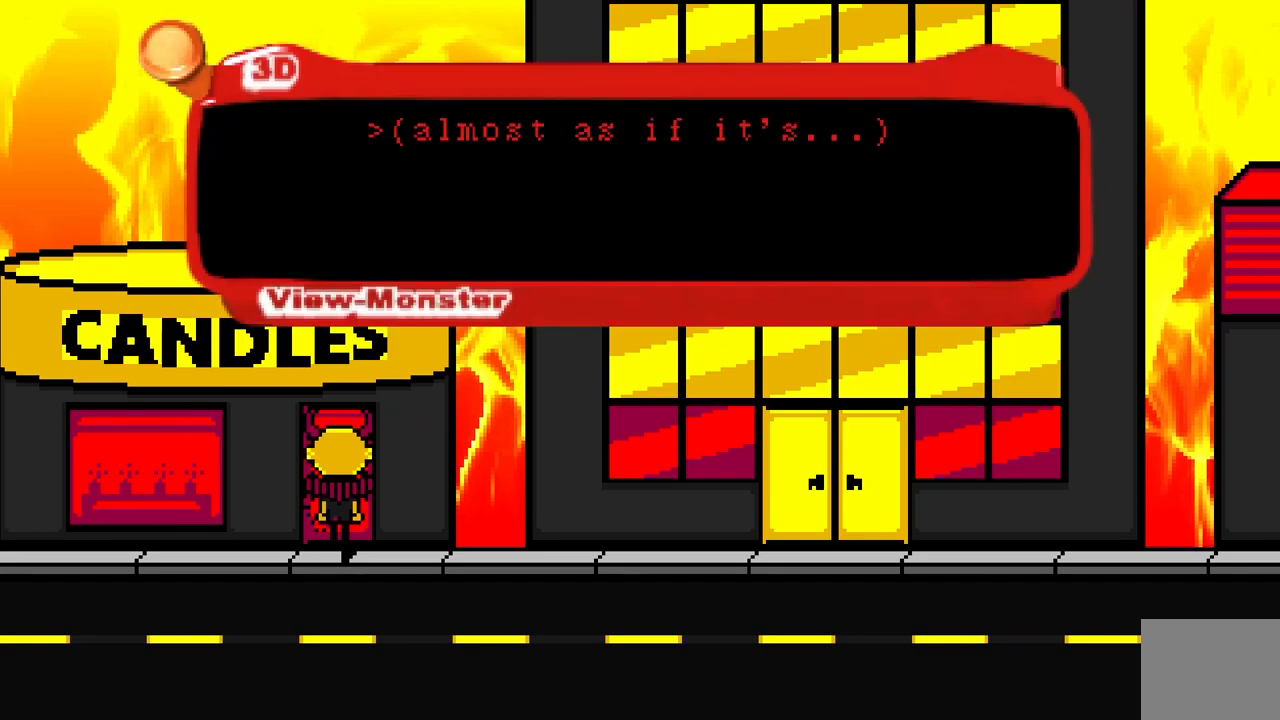
{"keys": ["a", "w"], "events": [[33, "space", "down"], [200, "space", "up"]]}
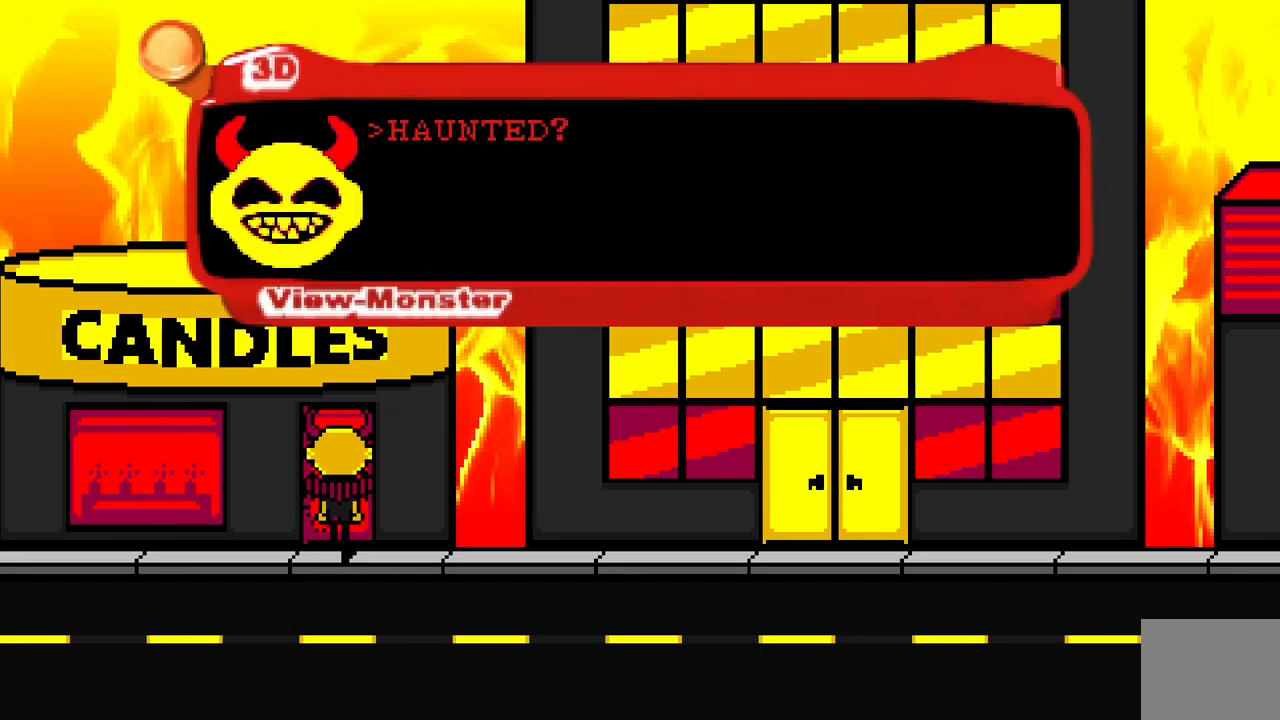
{"keys": ["a", "w"], "events": [[217, "space", "down"], [350, "space", "up"]]}
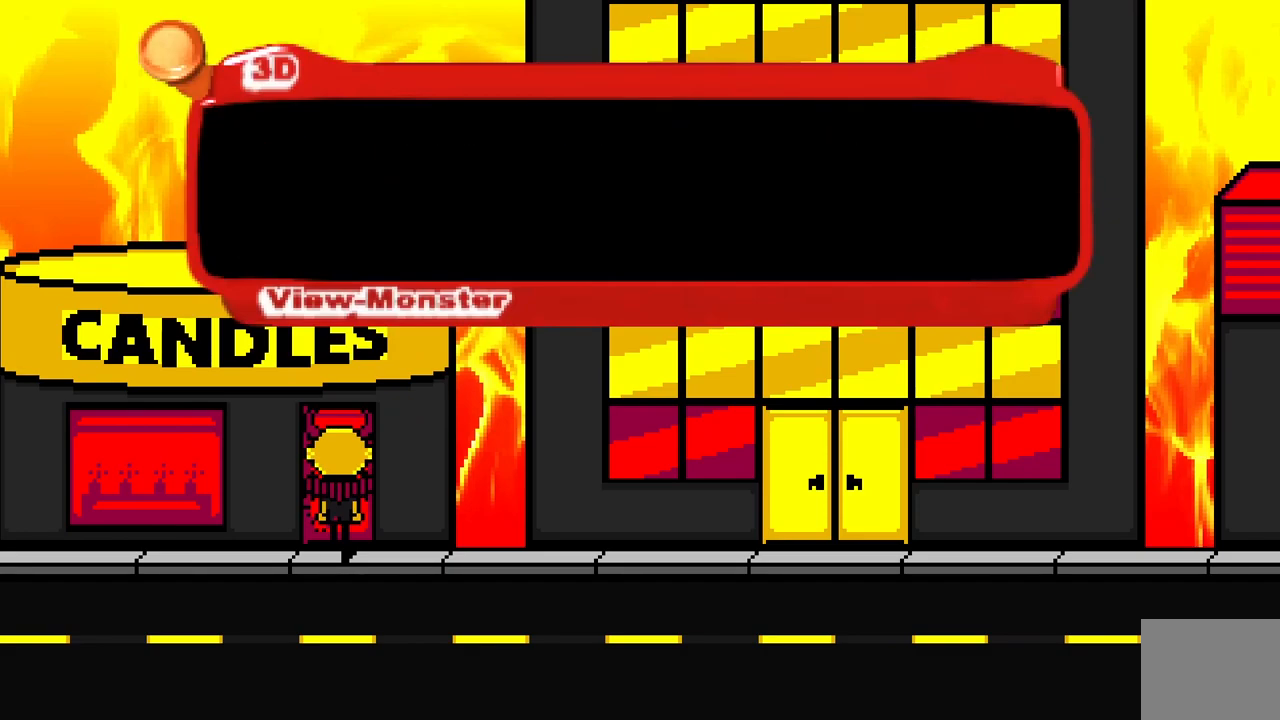
{"keys": ["a", "w"], "events": []}
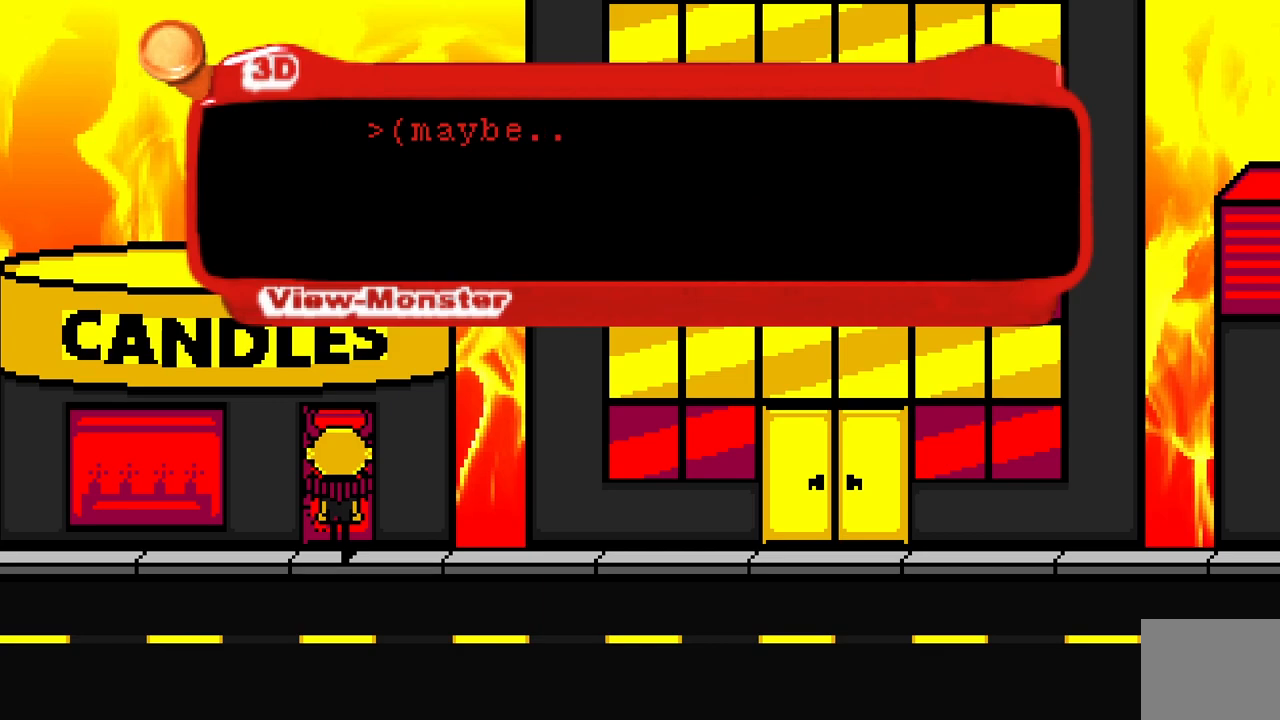
{"keys": ["a", "w"], "events": []}
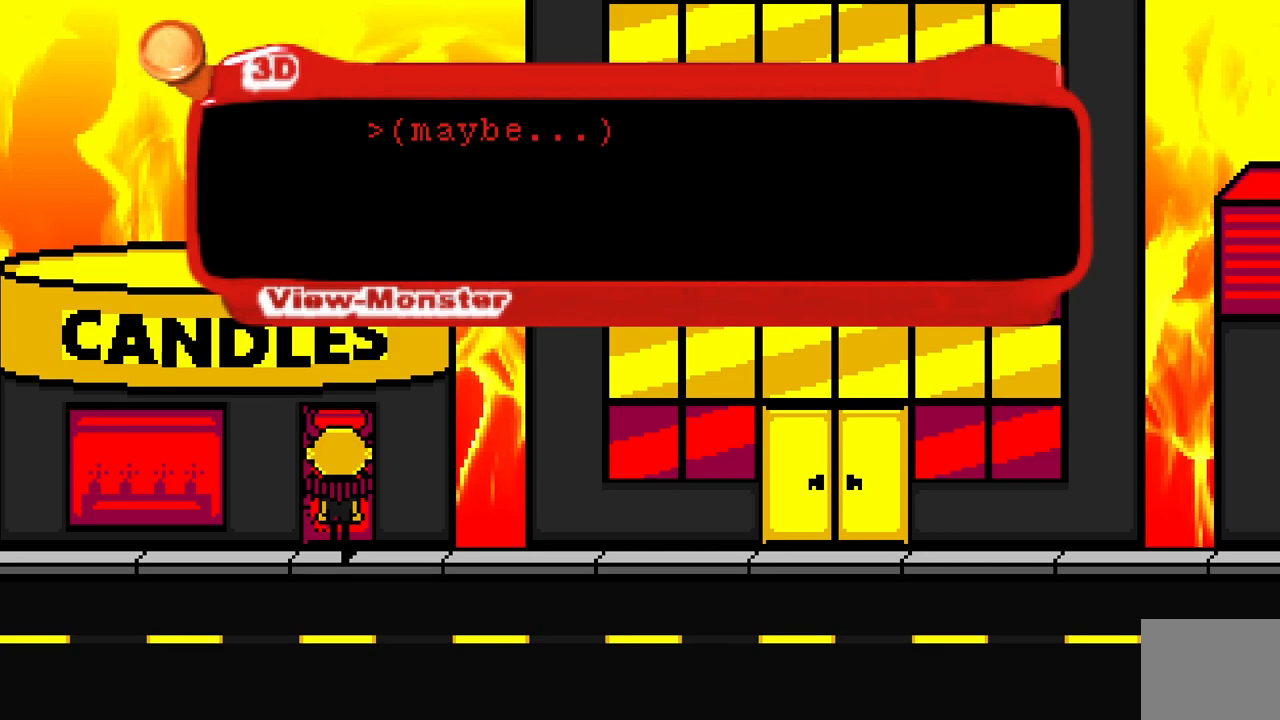
{"keys": ["a", "w"], "events": [[150, "space", "down"], [333, "space", "up"]]}
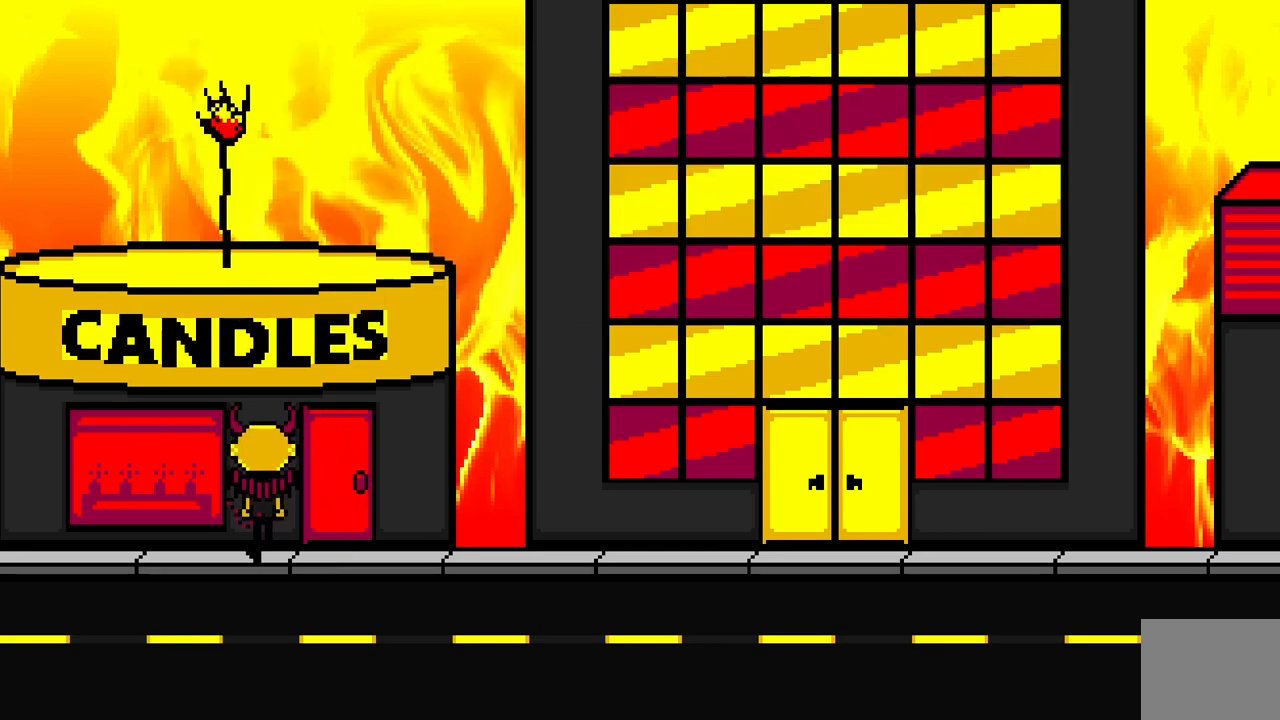
{"keys": ["a", "w"], "events": []}
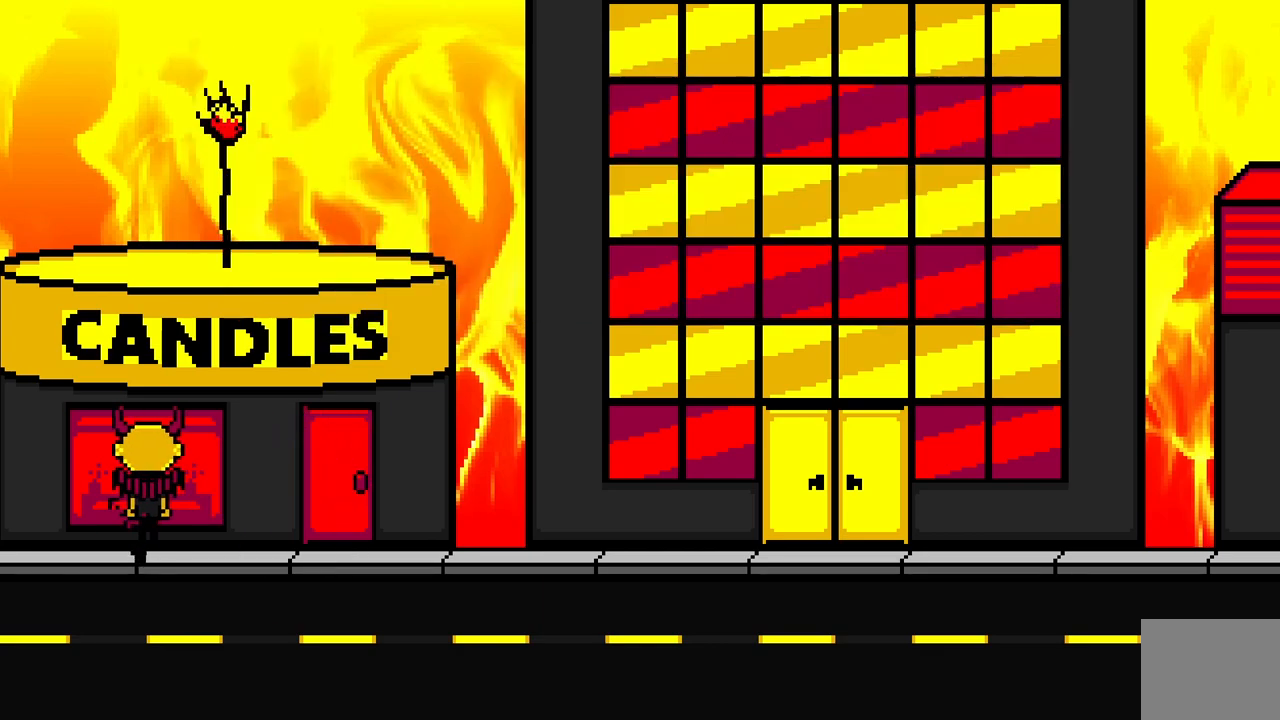
{"keys": ["a", "w"], "events": []}
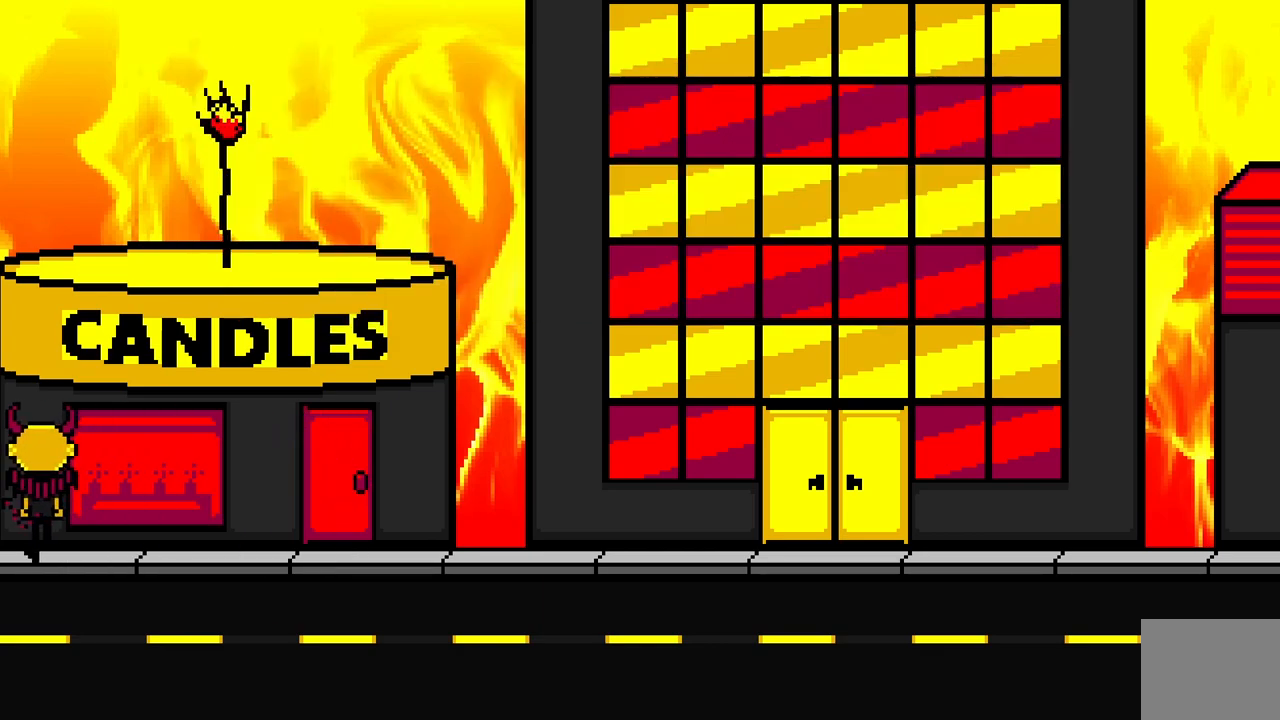
{"keys": ["a", "w"], "events": [[317, "space", "down"], [450, "space", "up"]]}
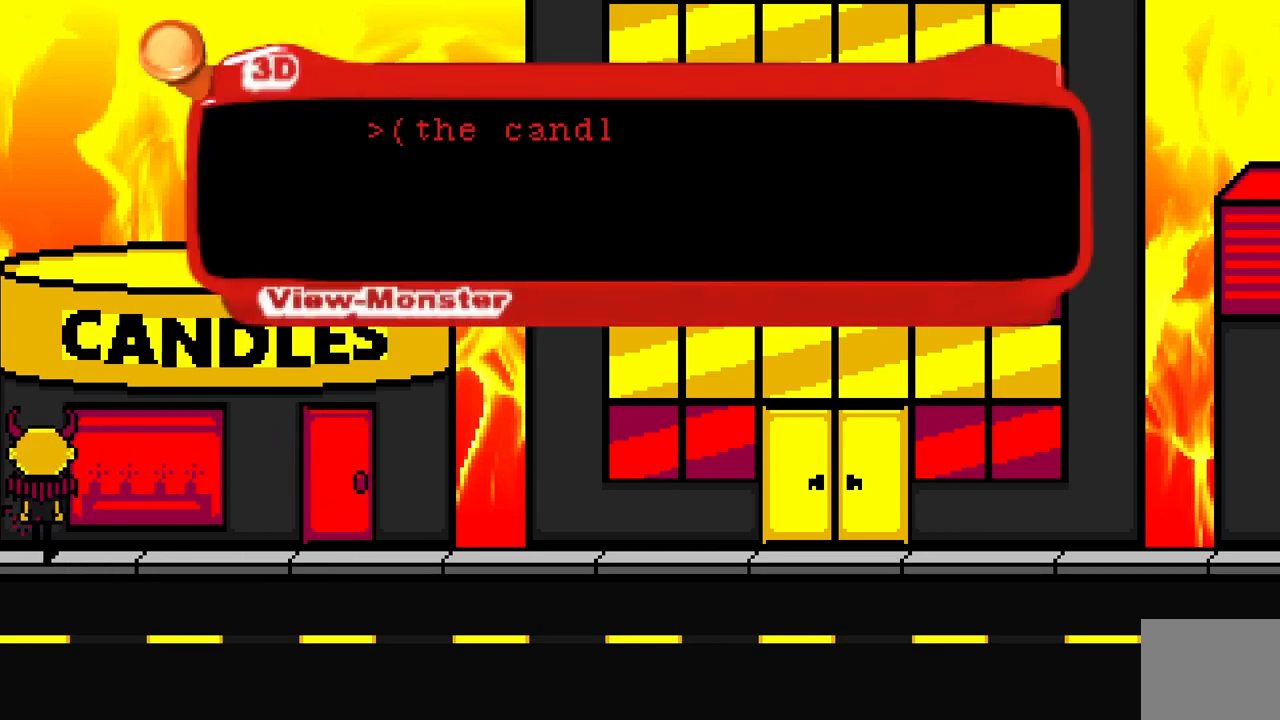
{"keys": ["a", "w"], "events": []}
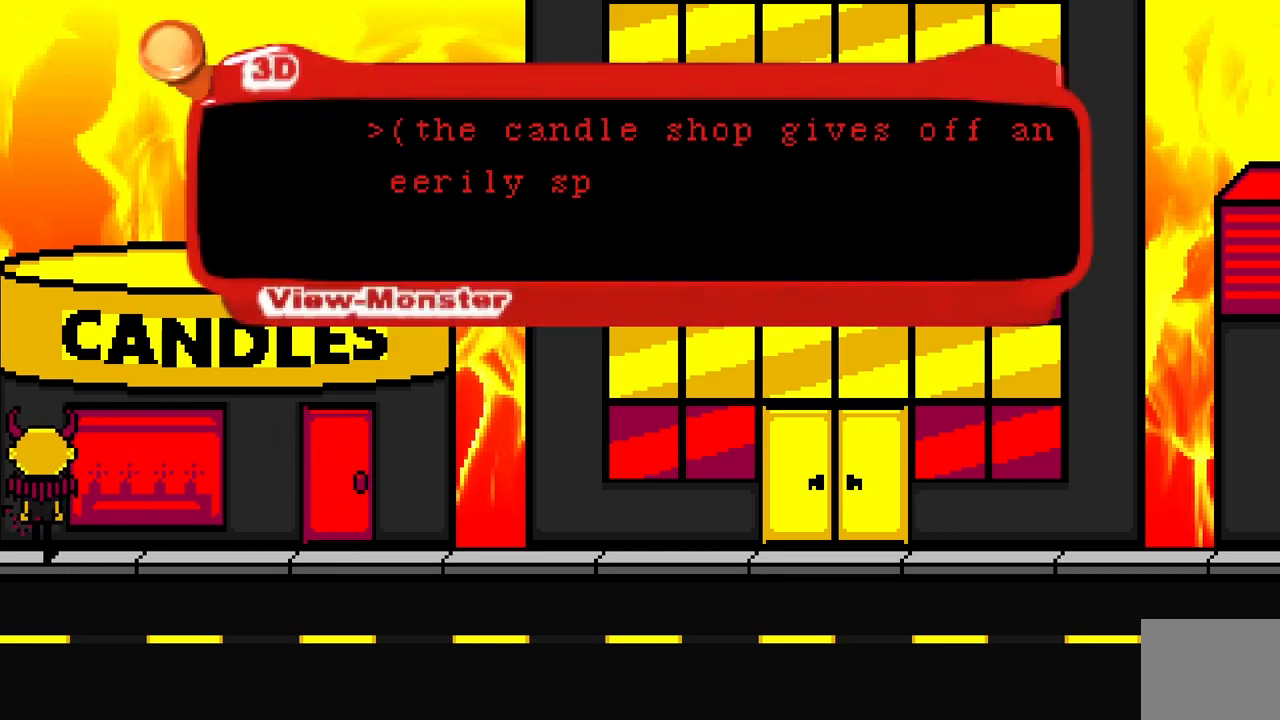
{"keys": ["a", "w"], "events": []}
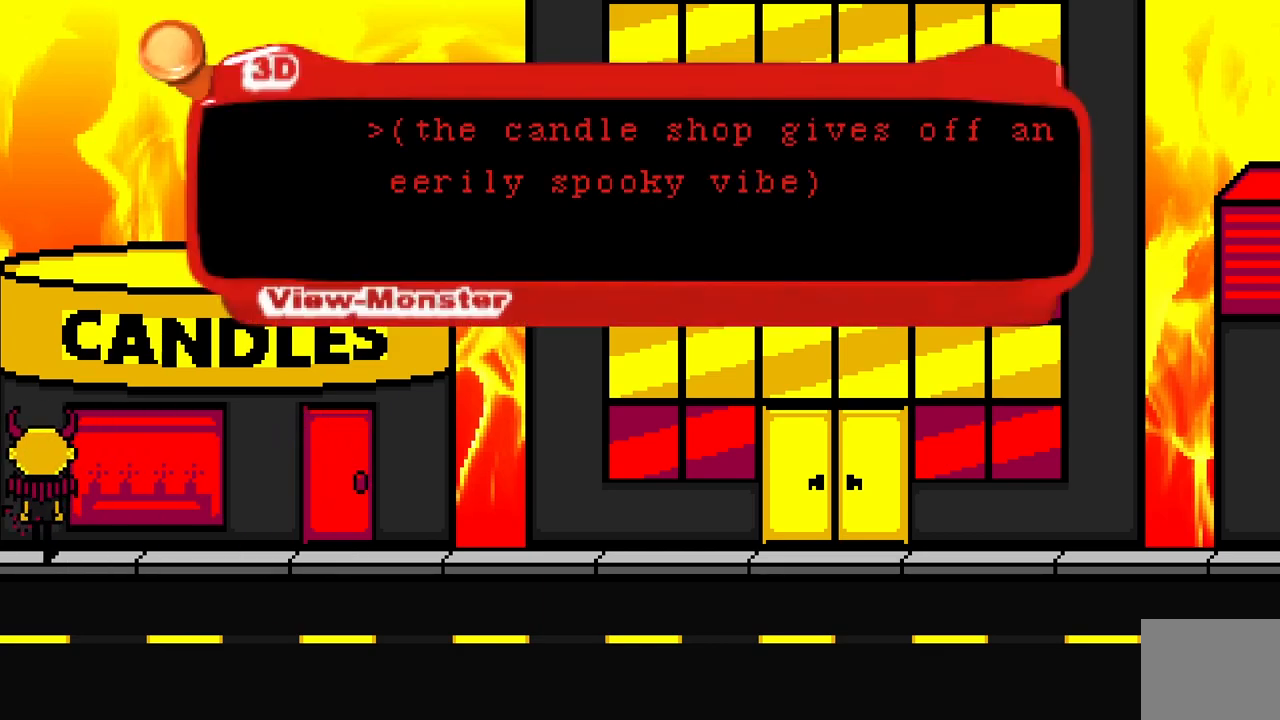
{"keys": ["a", "space", "w"], "events": [[50, "space", "down"], [133, "space", "up"], [283, "space", "down"], [417, "space", "up"], [500, "space", "down"]]}
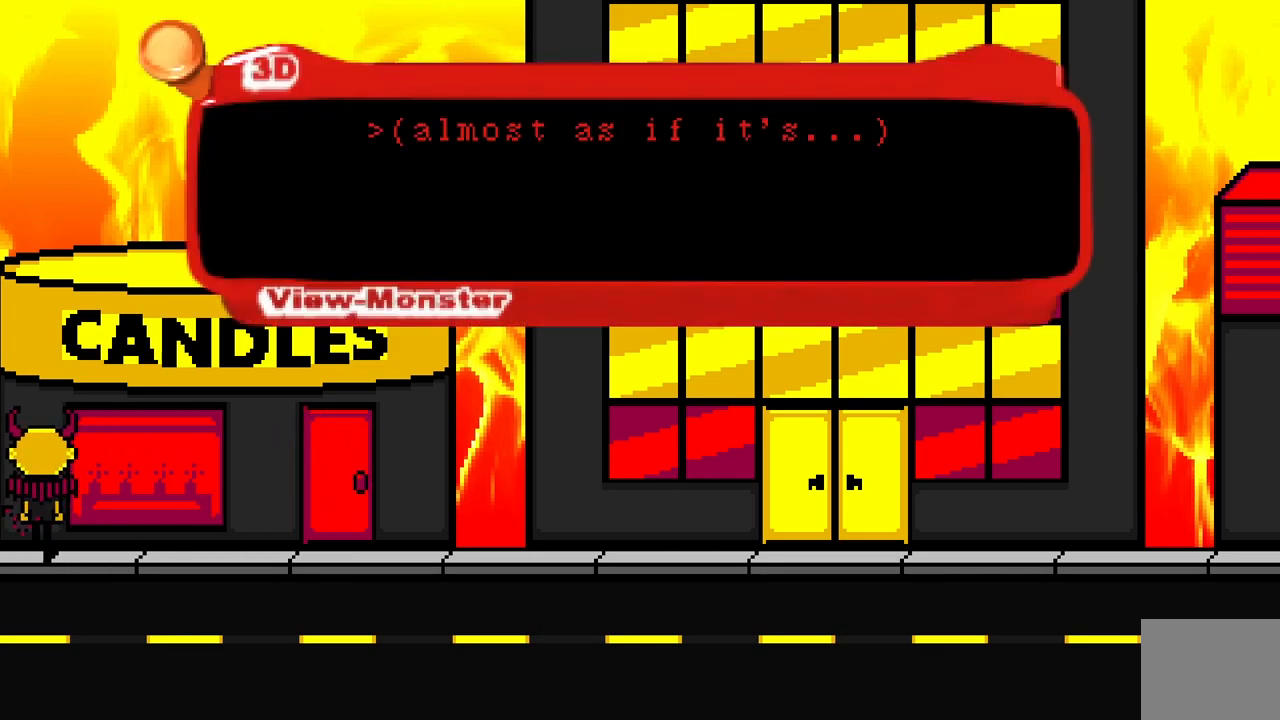
{"keys": ["a", "w"], "events": [[183, "space", "up"], [233, "space", "down"], [417, "space", "up"]]}
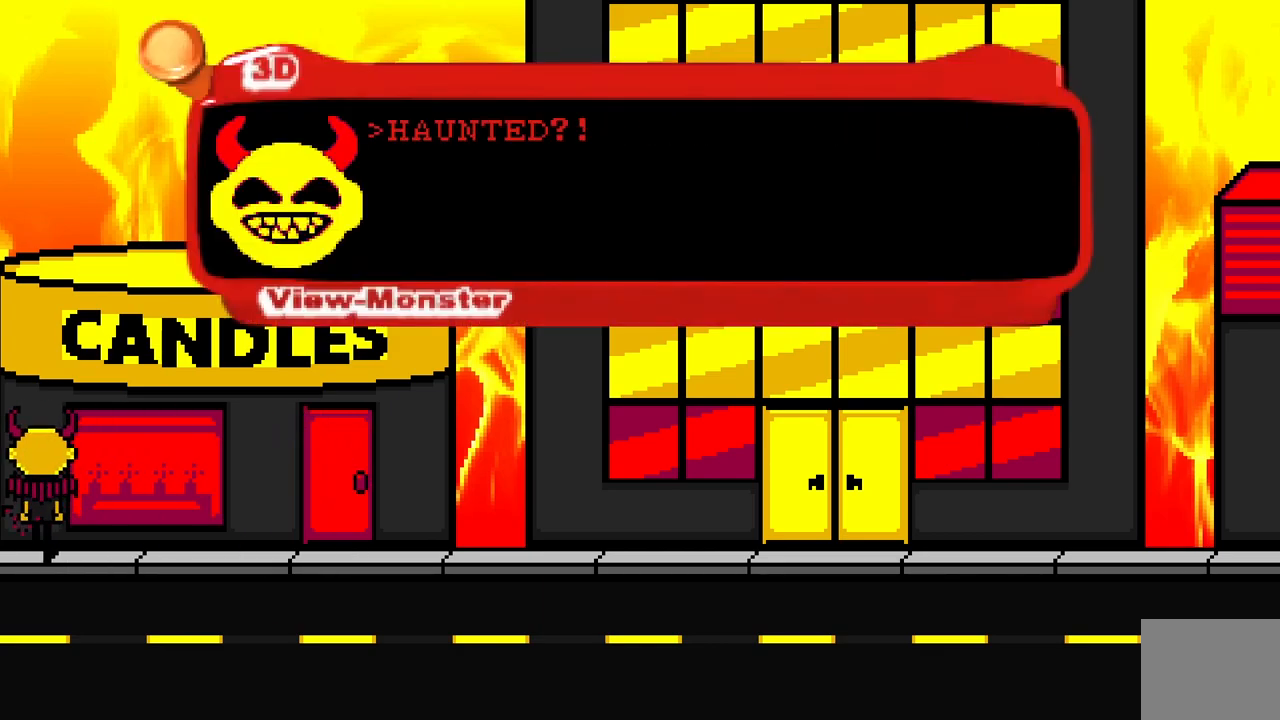
{"keys": ["a", "w"], "events": [[117, "space", "down"], [217, "space", "up"]]}
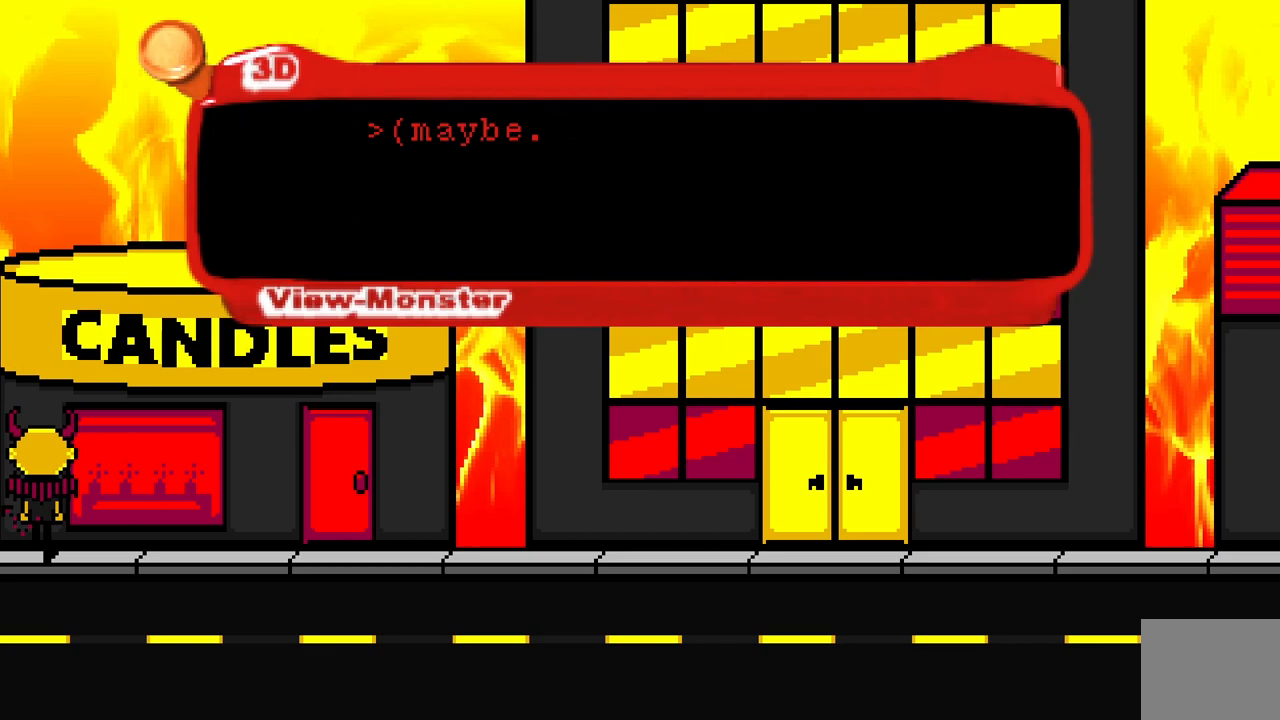
{"keys": ["a", "space", "w"], "events": [[100, "space", "down"], [217, "space", "up"], [483, "space", "down"]]}
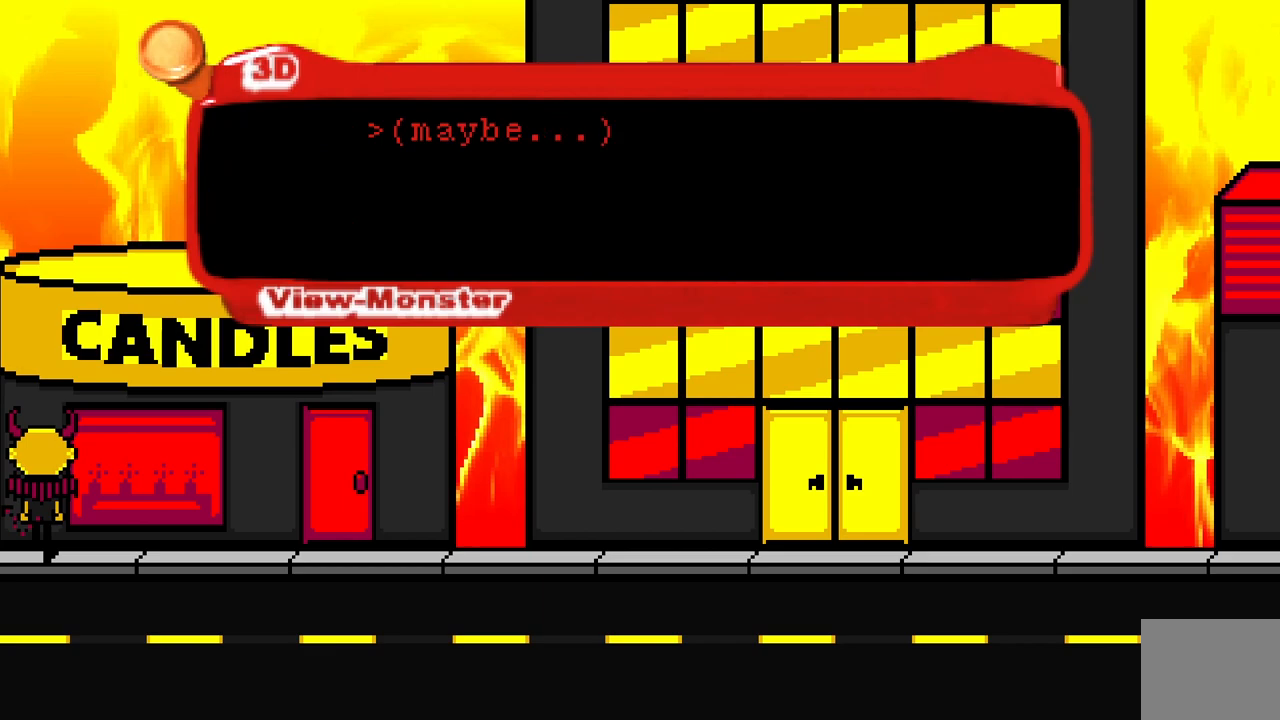
{"keys": ["d", "w"], "events": [[117, "space", "up"], [417, "d", "down"], [483, "a", "up"]]}
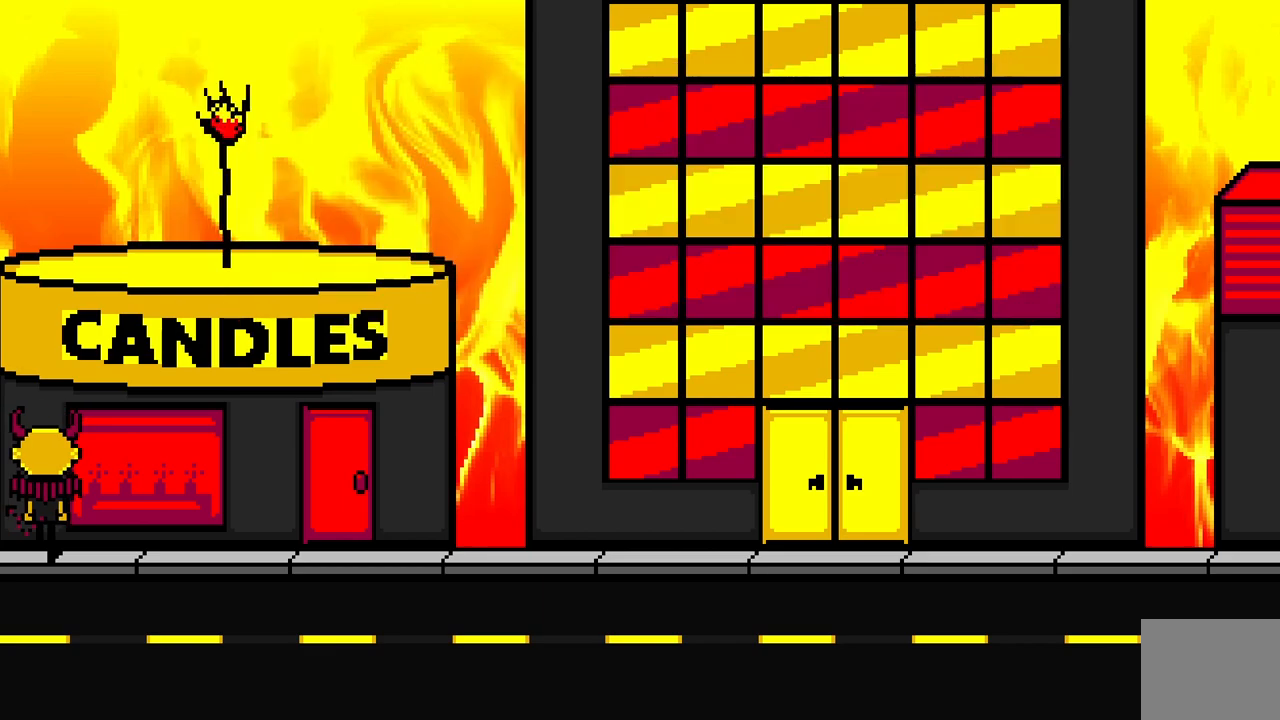
{"keys": ["d", "w"], "events": []}
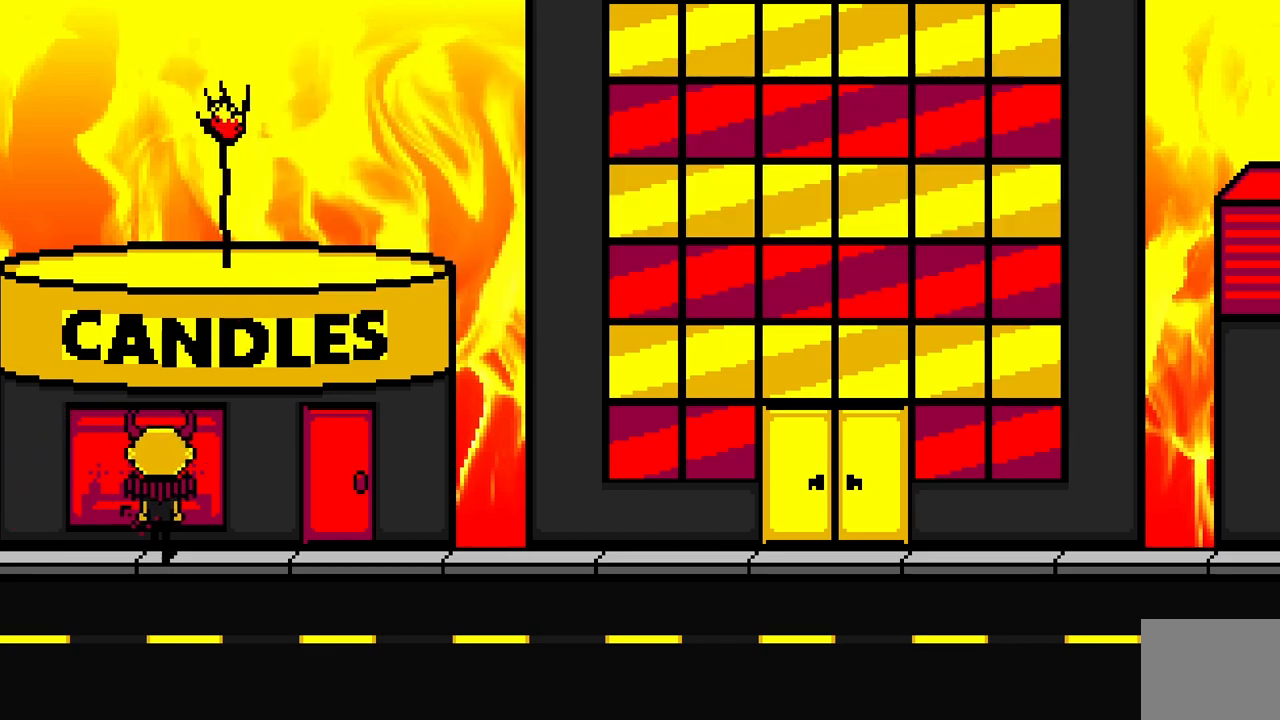
{"keys": ["d", "w"], "events": []}
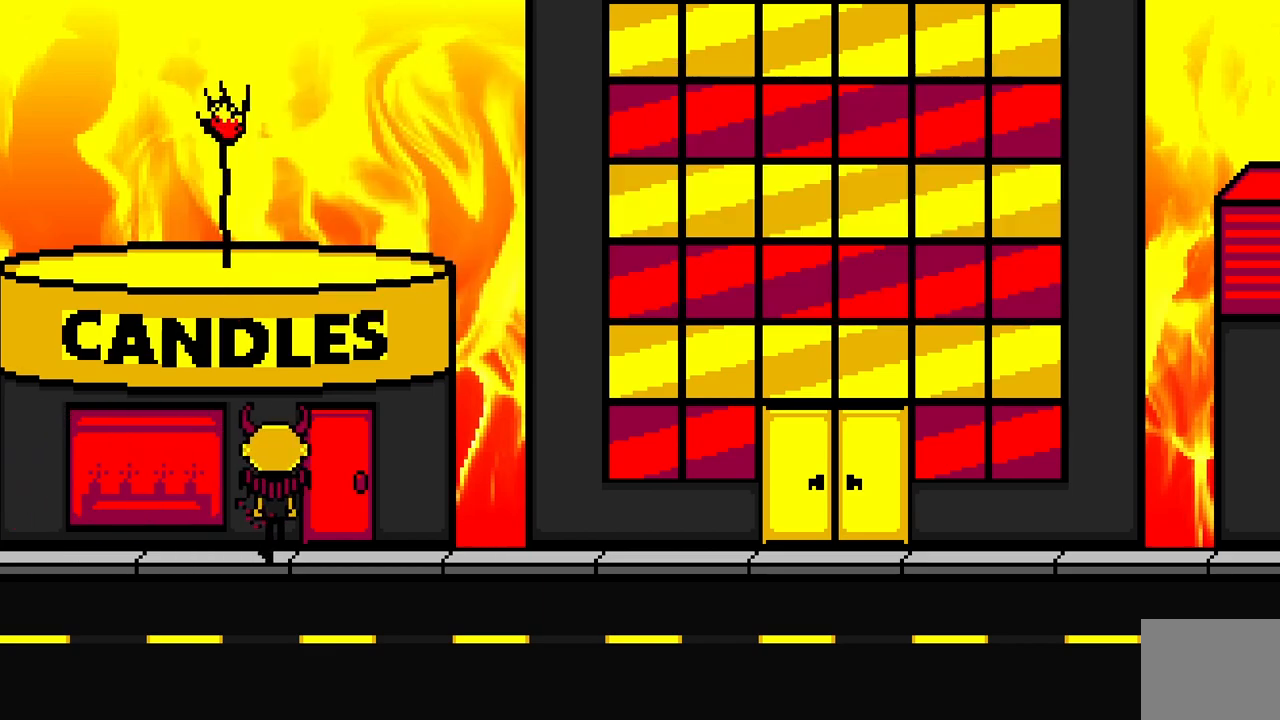
{"keys": ["d", "w"], "events": []}
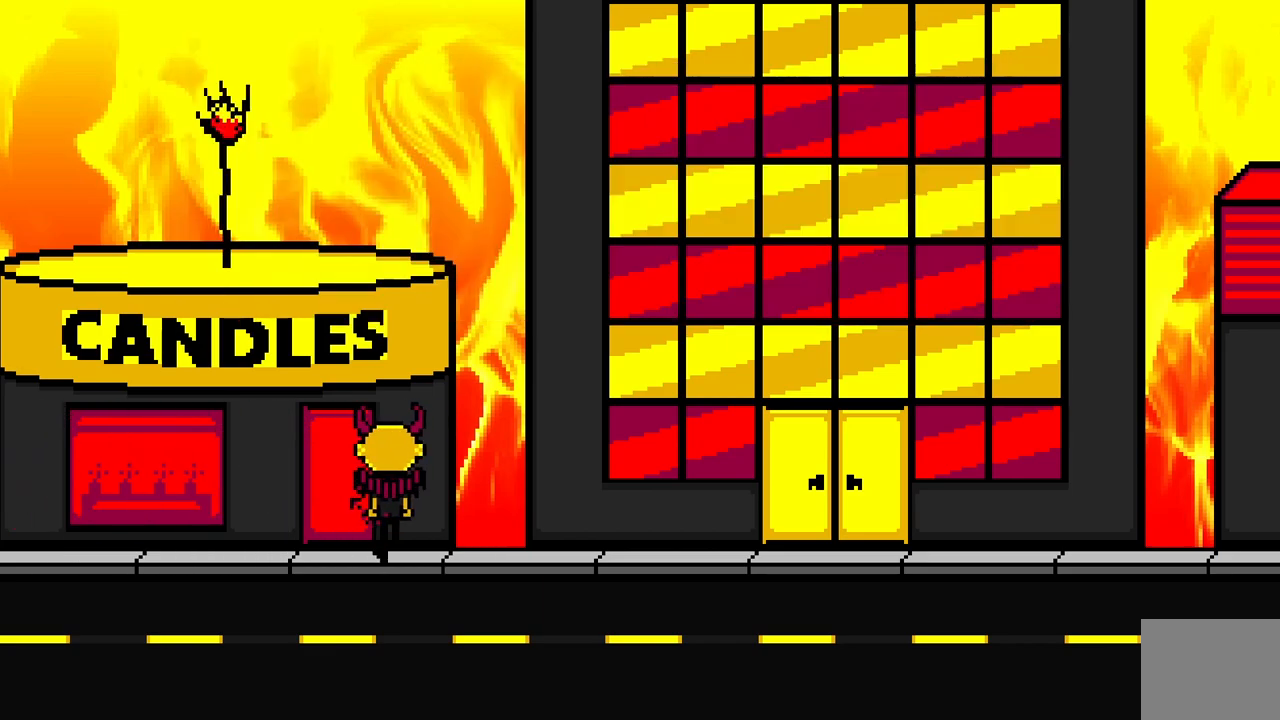
{"keys": ["w"], "events": [[100, "d", "up"]]}
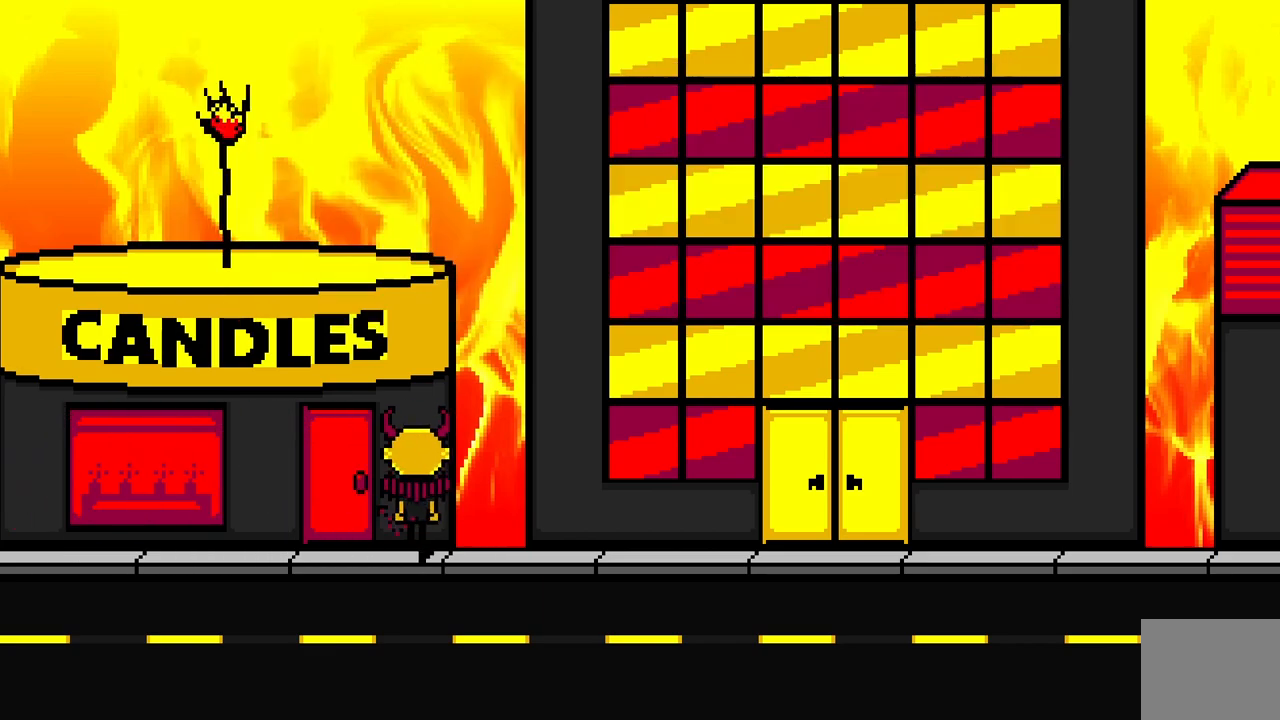
{"keys": ["w"], "events": [[33, "s", "down"], [417, "s", "up"]]}
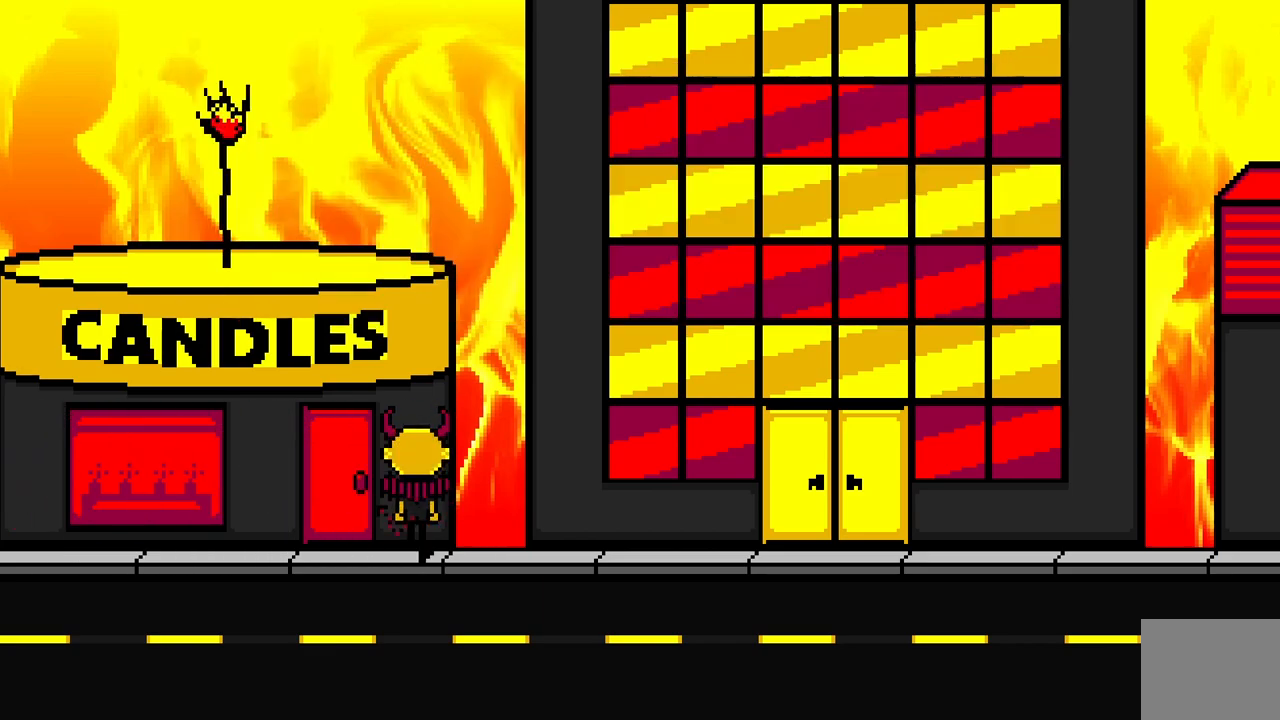
{"keys": ["s"], "events": [[217, "w", "up"], [333, "s", "down"]]}
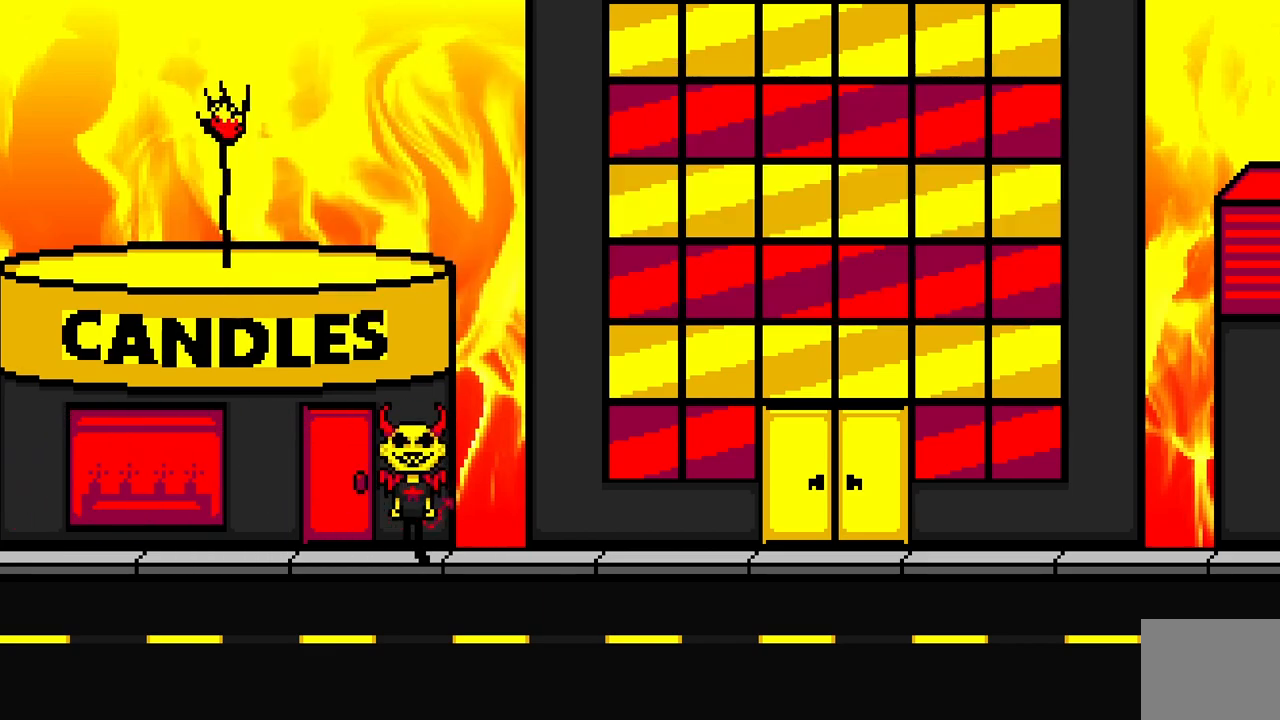
{"keys": ["d", "s"], "events": [[117, "d", "down"]]}
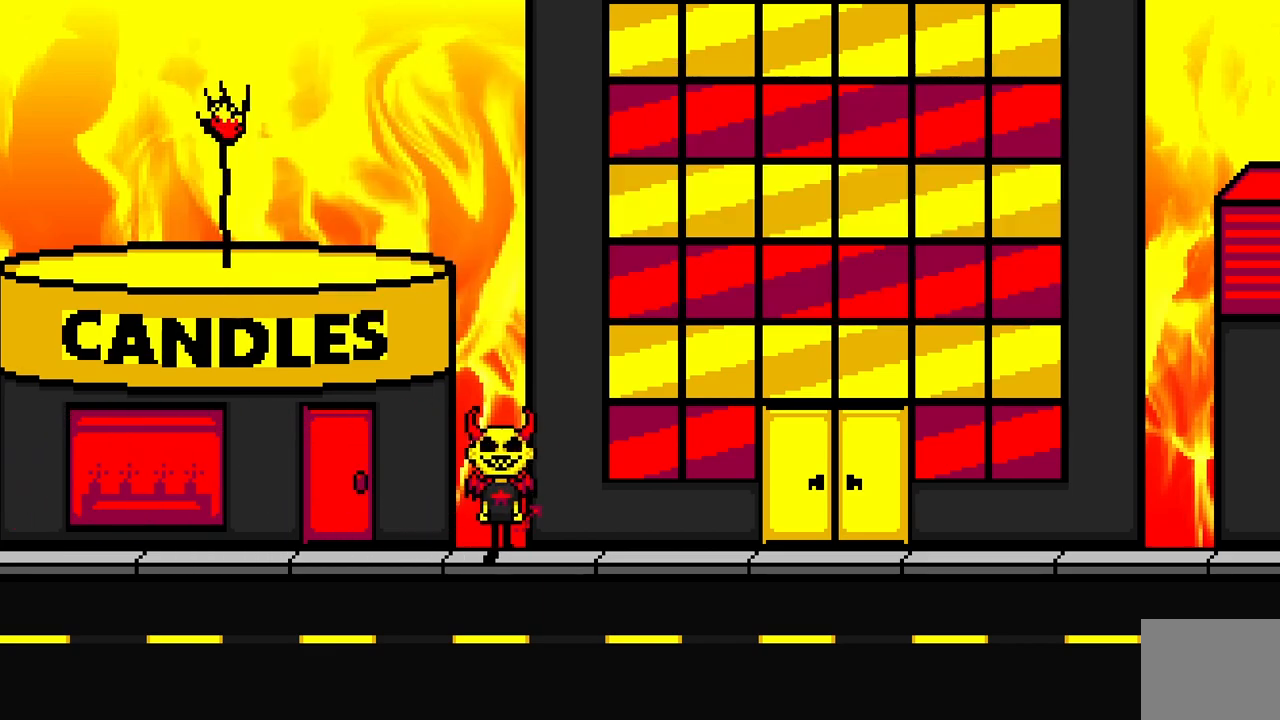
{"keys": ["d", "s"], "events": []}
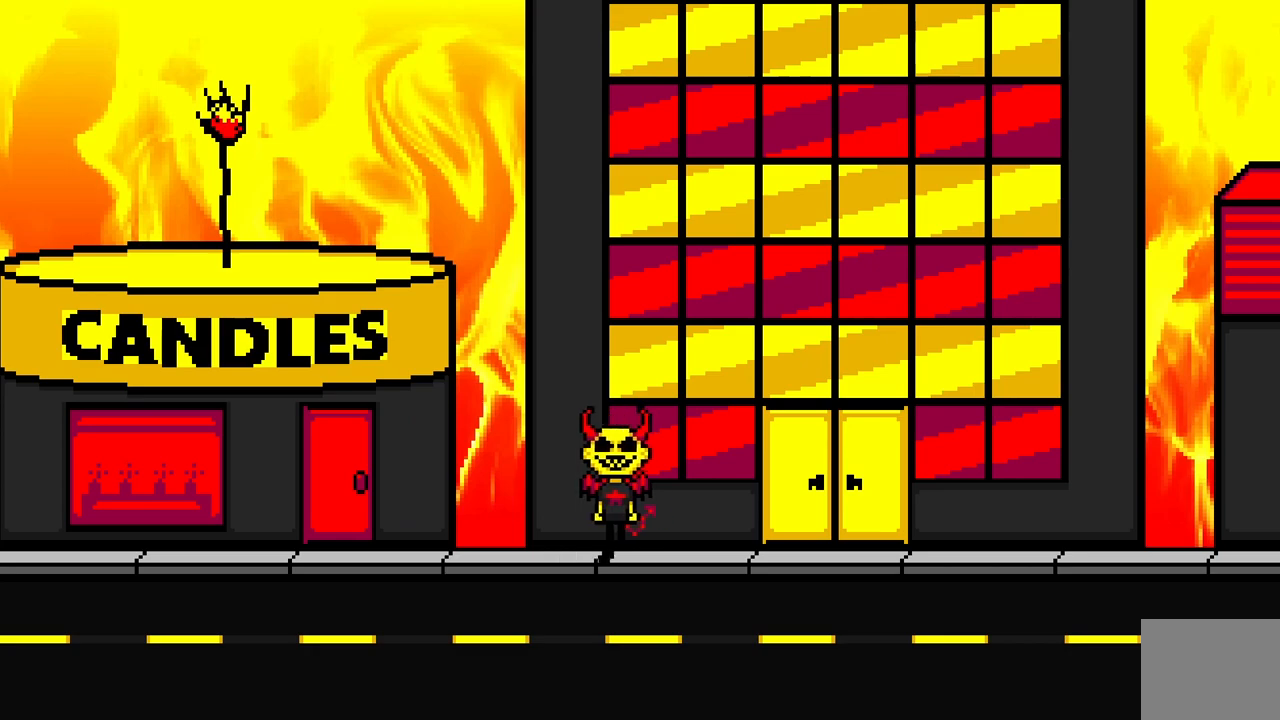
{"keys": ["s"], "events": [[367, "d", "up"]]}
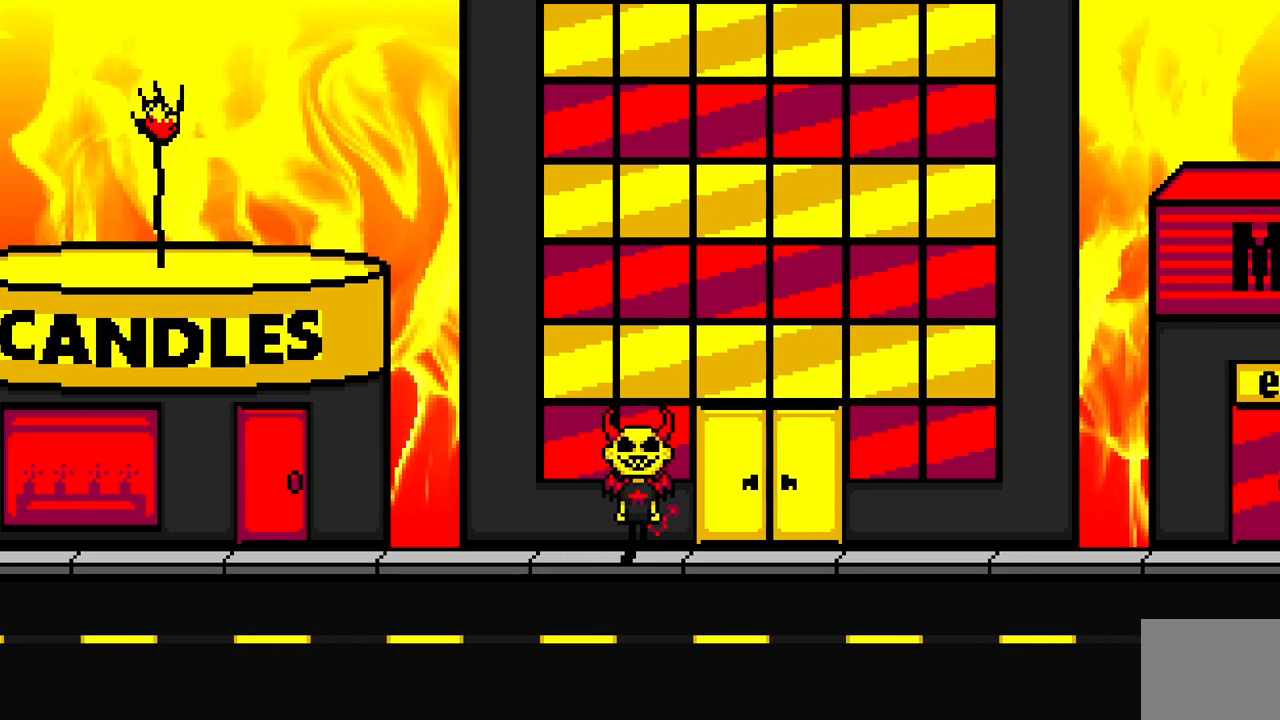
{"keys": [], "events": [[467, "s", "up"]]}